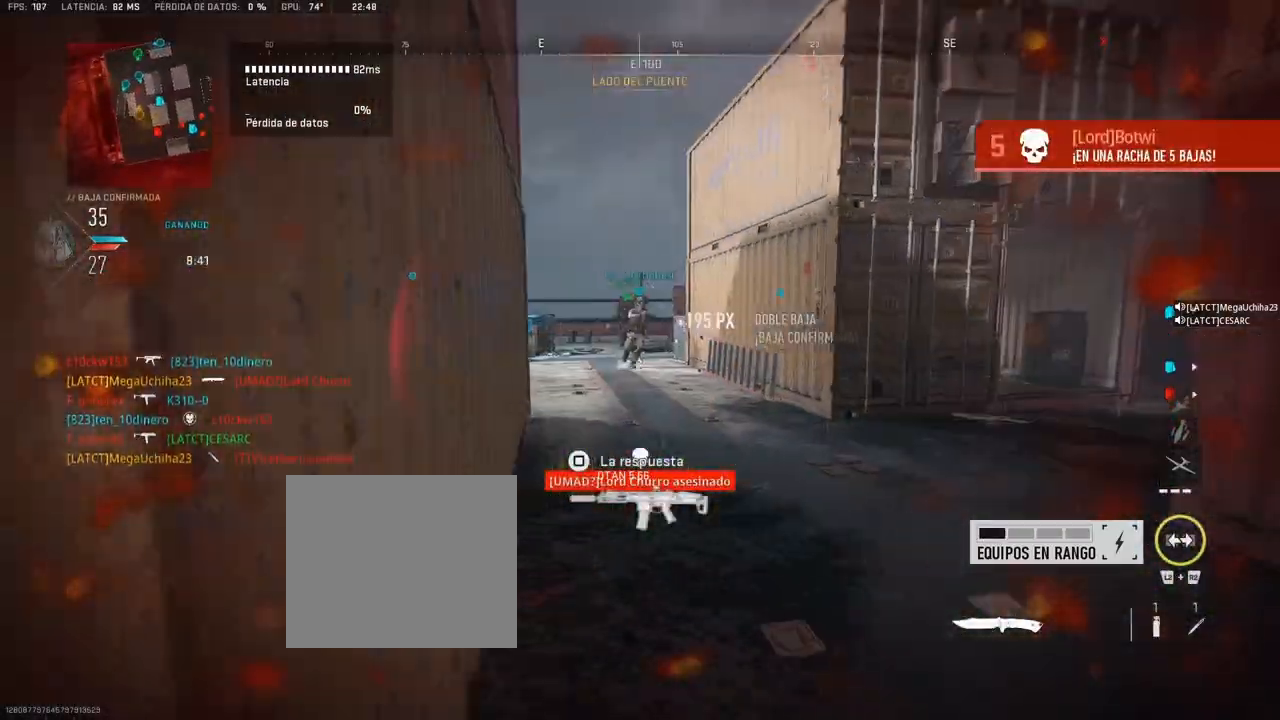
Gameplay with a controller (PlayStation layout); each line is a JSON object with the inputs held at the frame after it (dt_ms = milliseconds from this image to that frame). "button_events" lists button changes between this image and that frame as [ms after this image, input, new state], when the widget could be followed in between (sticks are given only as held states).
{"dt_ms": 500, "buttons": [], "left_stick": "up", "right_stick": "center", "button_events": []}
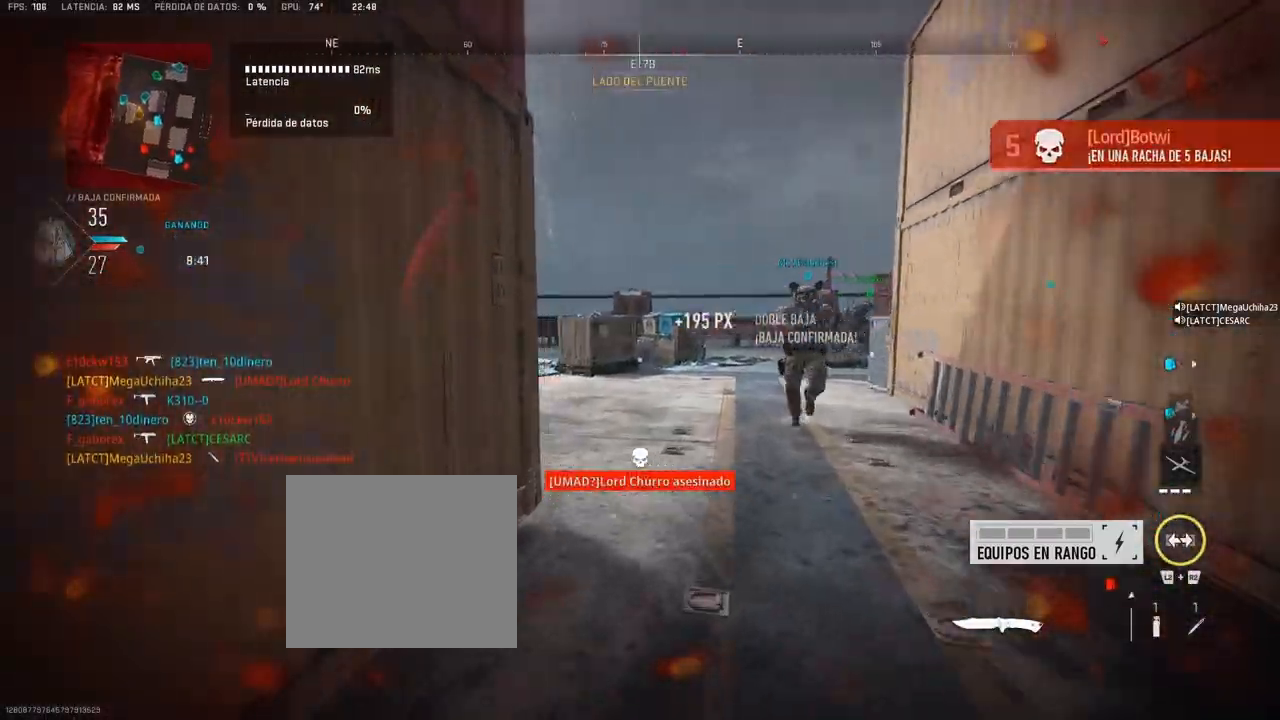
{"dt_ms": 500, "buttons": [], "left_stick": "up", "right_stick": "center", "button_events": []}
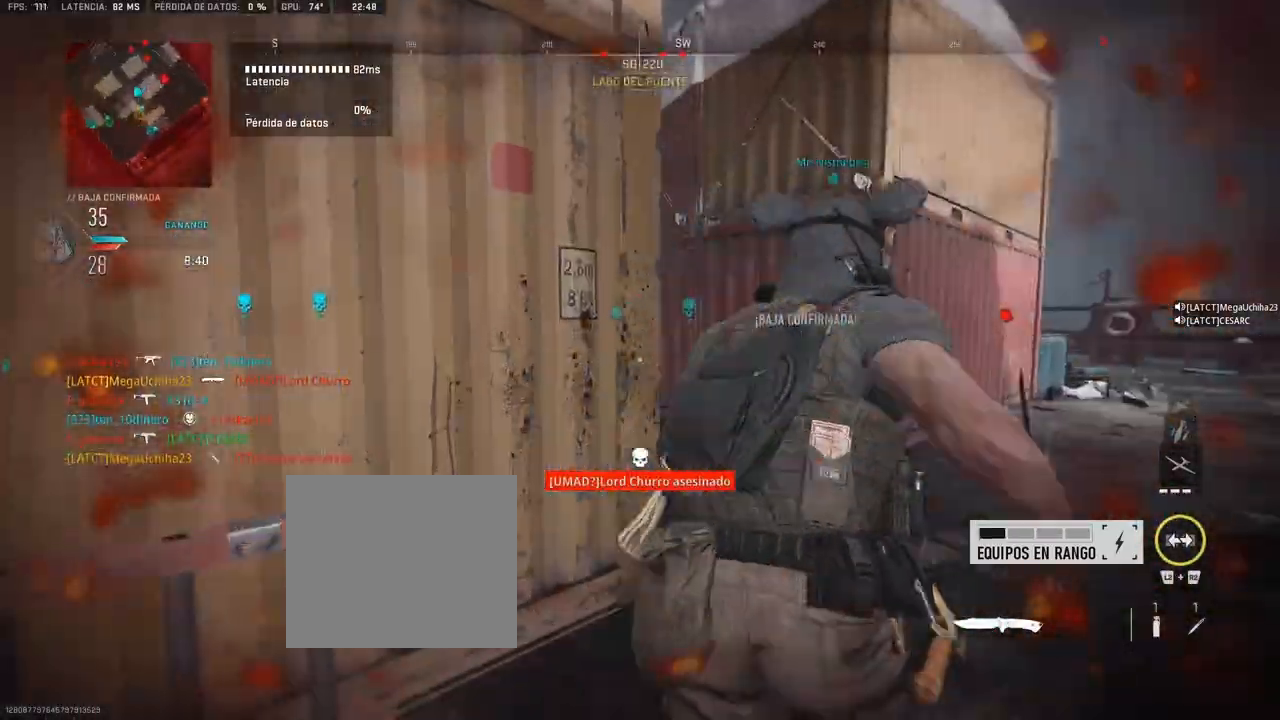
{"dt_ms": 500, "buttons": [], "left_stick": "up", "right_stick": "left", "button_events": []}
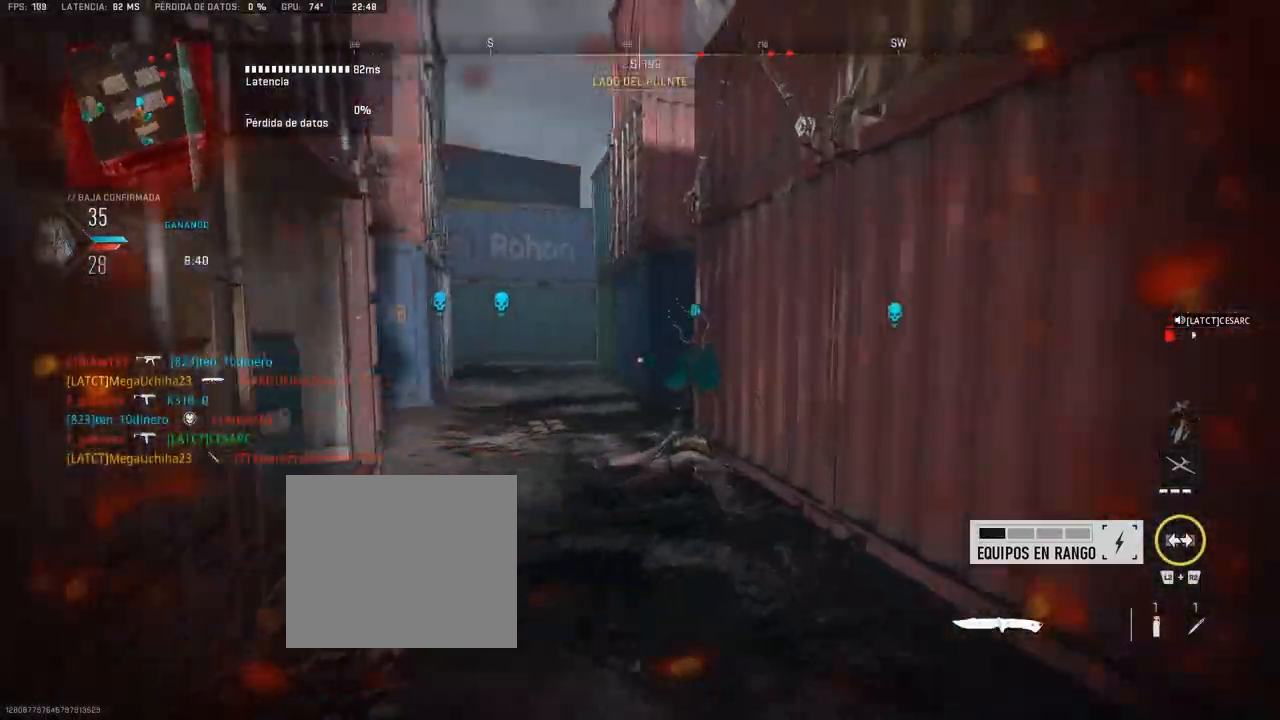
{"dt_ms": 500, "buttons": [], "left_stick": "up", "right_stick": "right", "button_events": []}
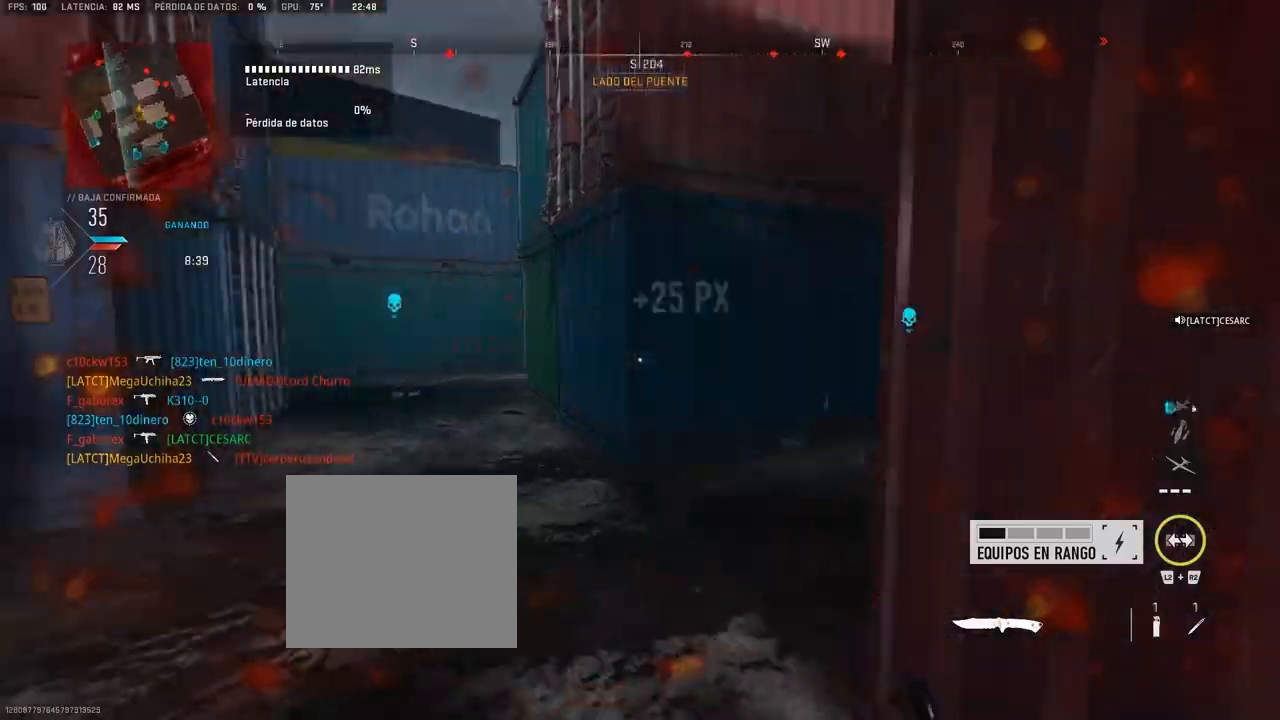
{"dt_ms": 500, "buttons": [], "left_stick": "up", "right_stick": "right", "button_events": []}
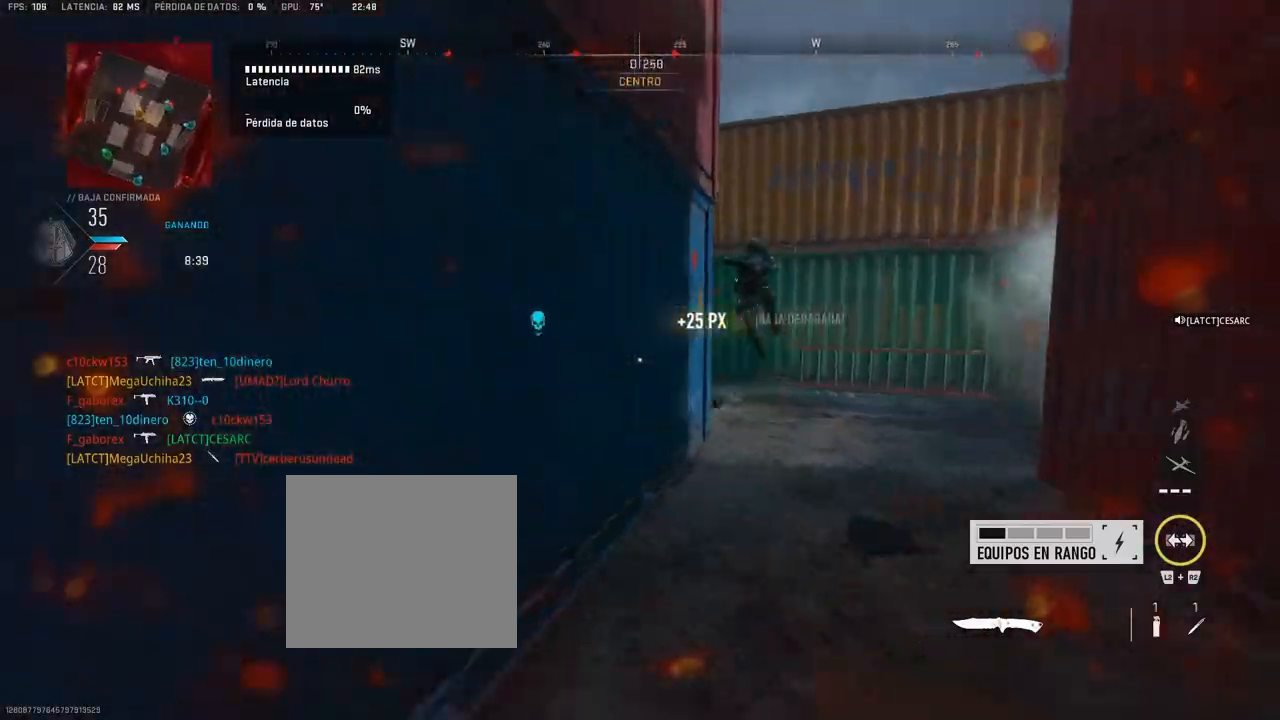
{"dt_ms": 500, "buttons": [], "left_stick": "up-right", "right_stick": "center", "button_events": [[167, "R2", "down"], [250, "R2", "up"], [300, "R2", "down"], [383, "R2", "up"]]}
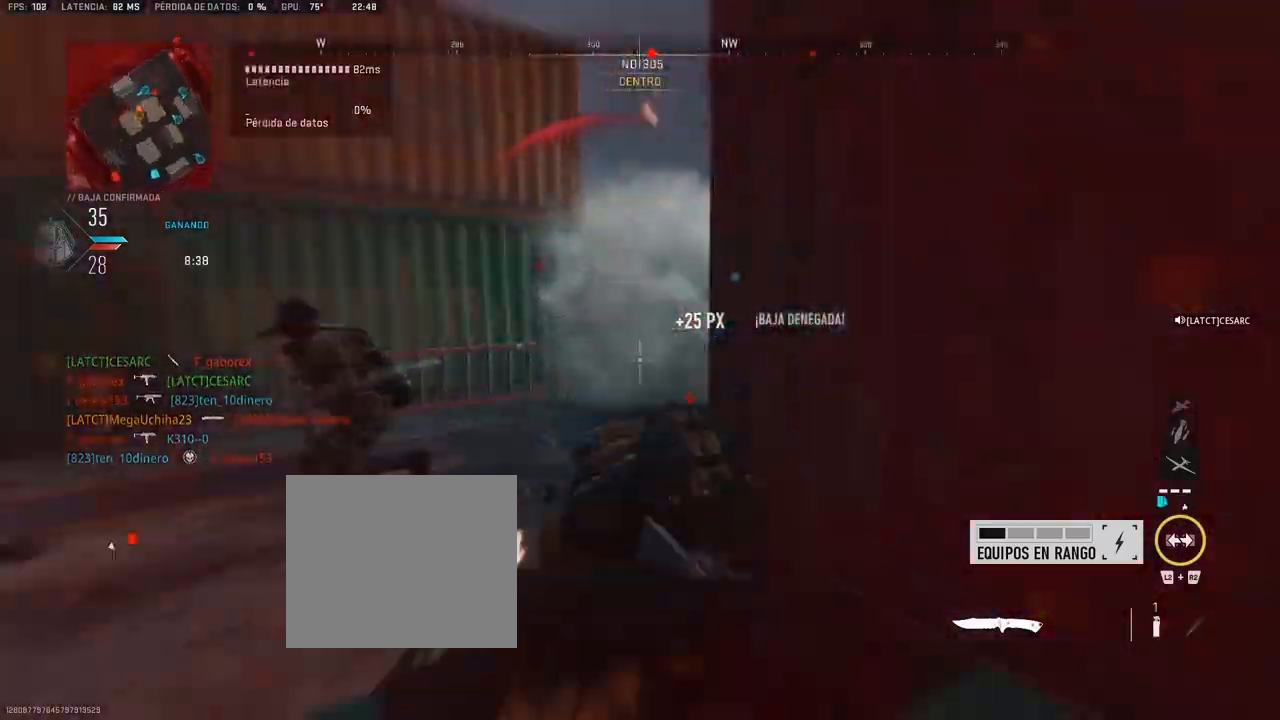
{"dt_ms": 500, "buttons": [], "left_stick": "up-right", "right_stick": "center", "button_events": []}
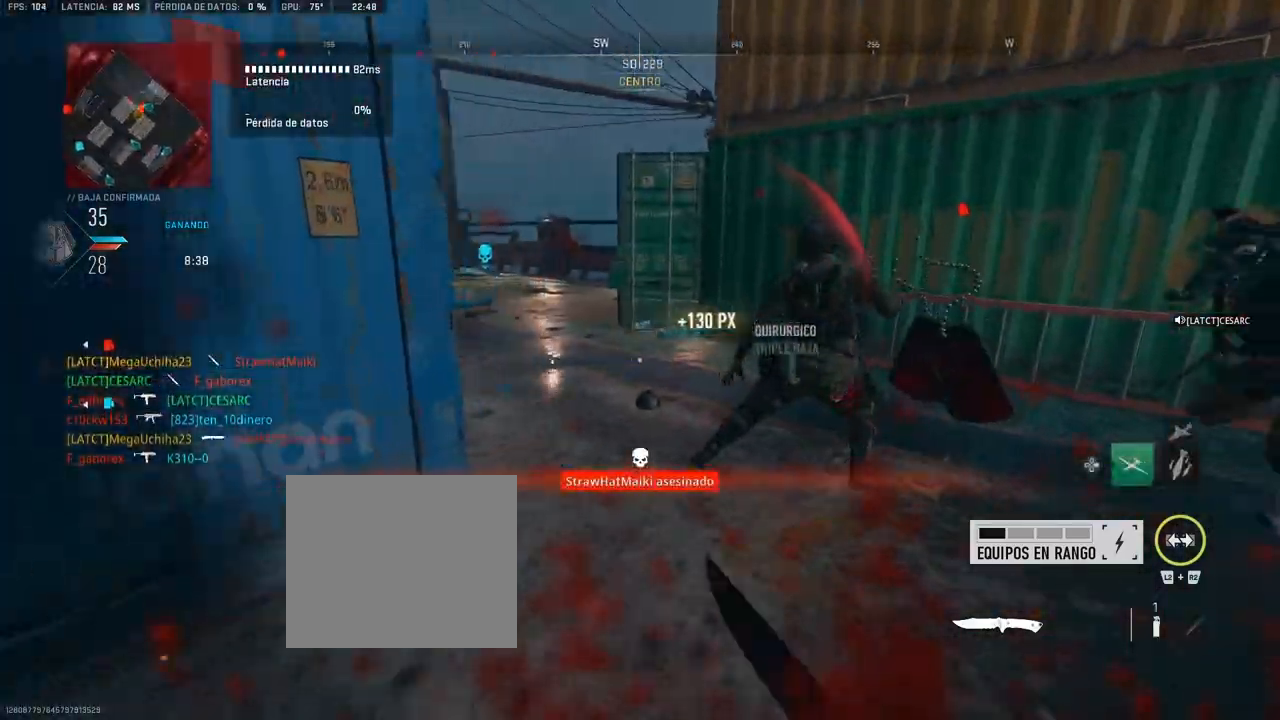
{"dt_ms": 500, "buttons": [], "left_stick": "up-right", "right_stick": "center", "button_events": []}
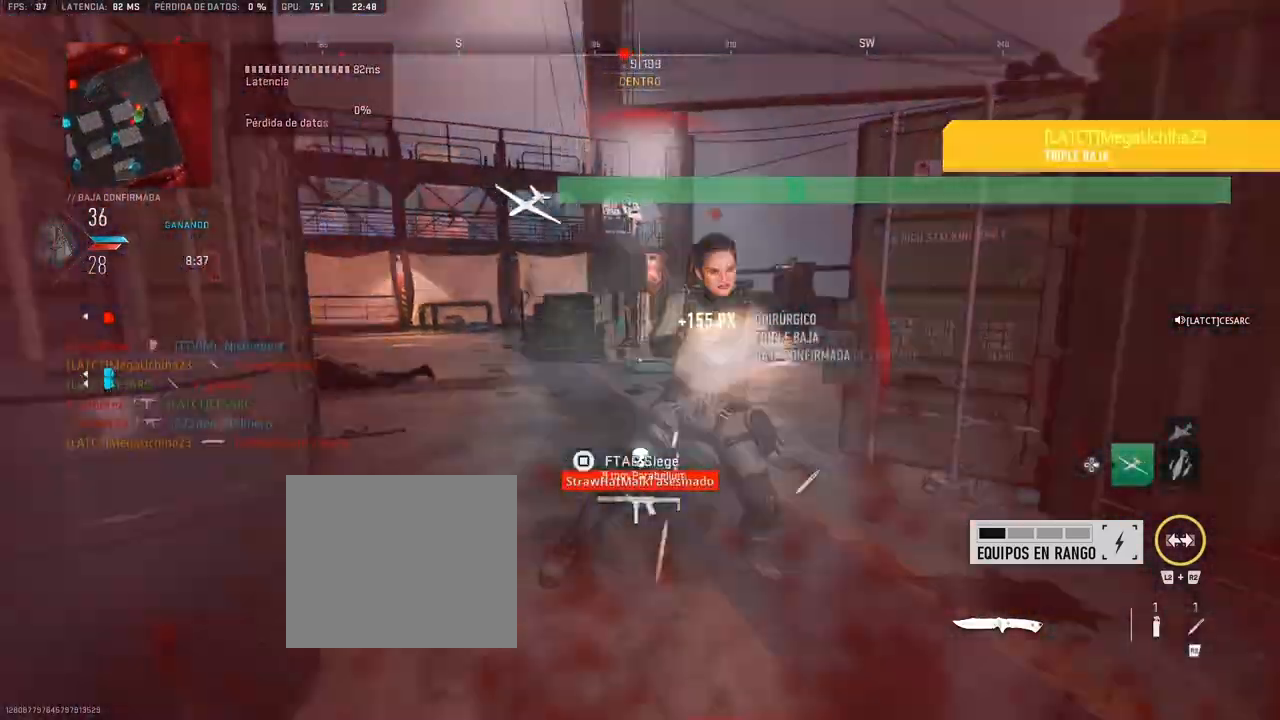
{"dt_ms": 1000, "buttons": ["R1"], "left_stick": "up", "right_stick": "center"}
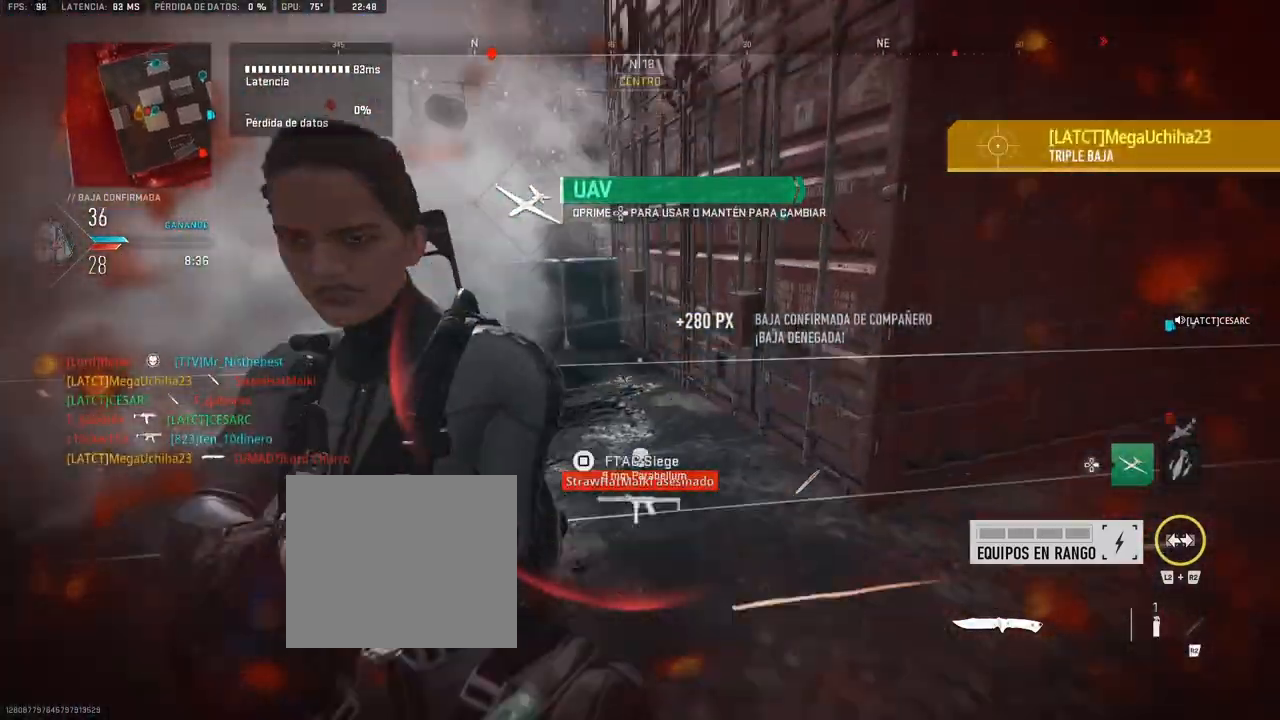
{"dt_ms": 500, "buttons": [], "left_stick": "up", "right_stick": "center", "button_events": [[83, "R1", "up"], [117, "R1", "down"], [200, "R1", "up"], [250, "R1", "down"], [317, "R1", "up"], [383, "R1", "down"], [433, "R1", "up"]]}
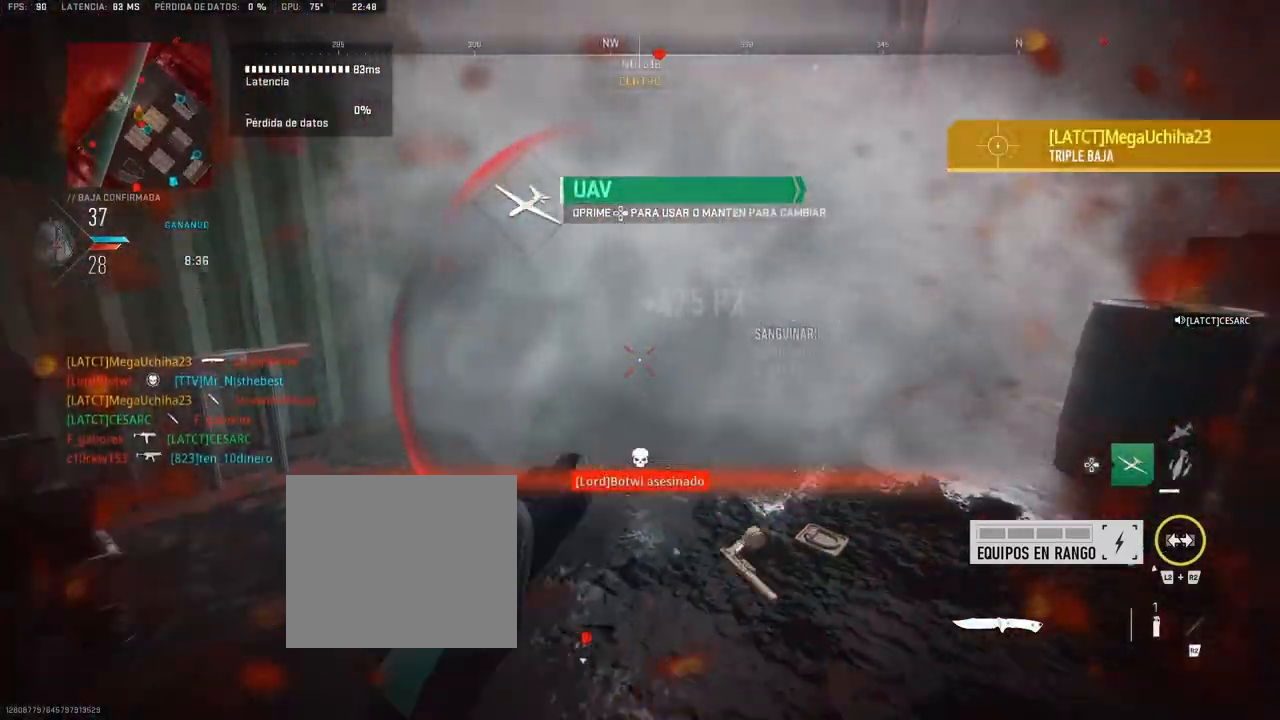
{"dt_ms": 500, "buttons": [], "left_stick": "up", "right_stick": "center", "button_events": []}
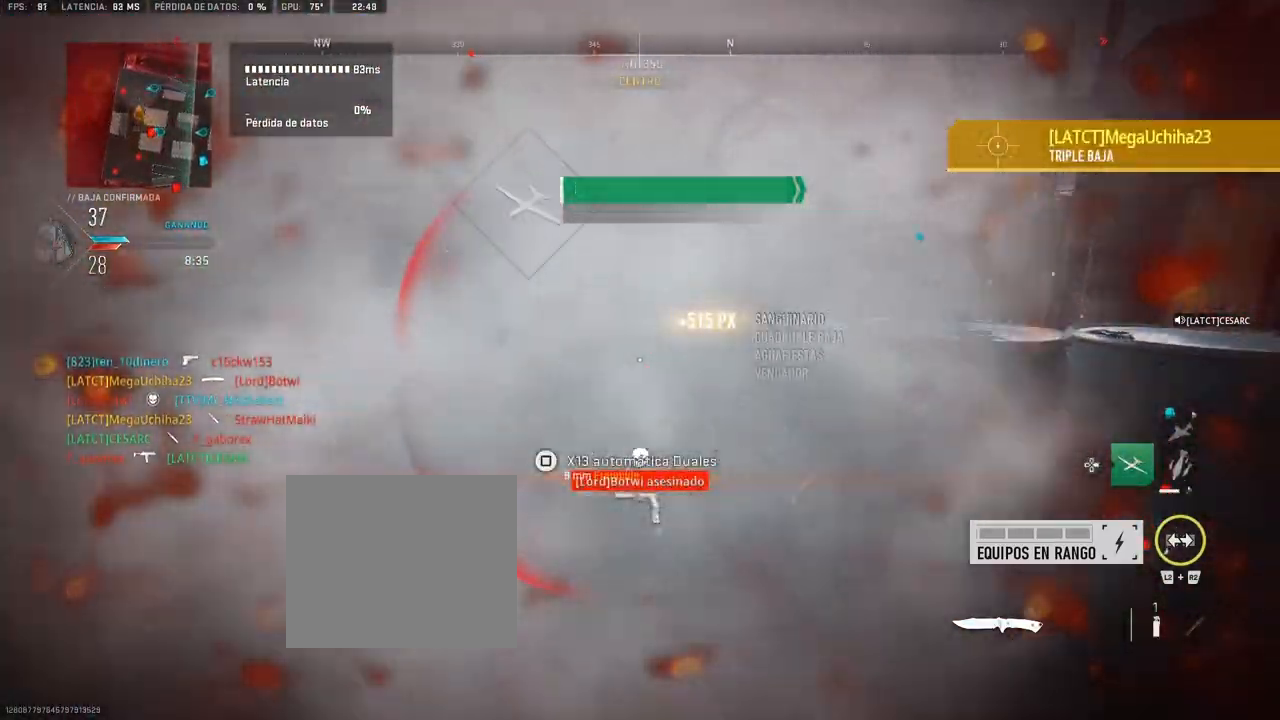
{"dt_ms": 500, "buttons": [], "left_stick": "up", "right_stick": "center", "button_events": []}
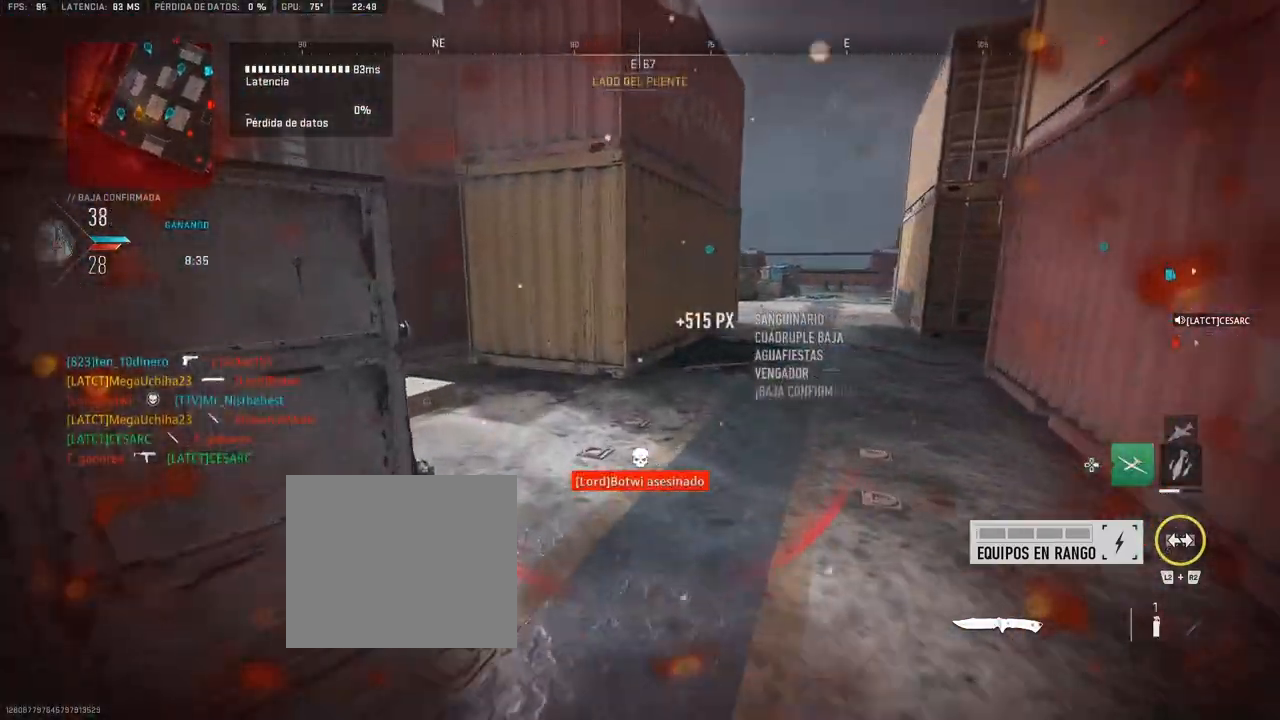
{"dt_ms": 500, "buttons": [], "left_stick": "up", "right_stick": "center", "button_events": []}
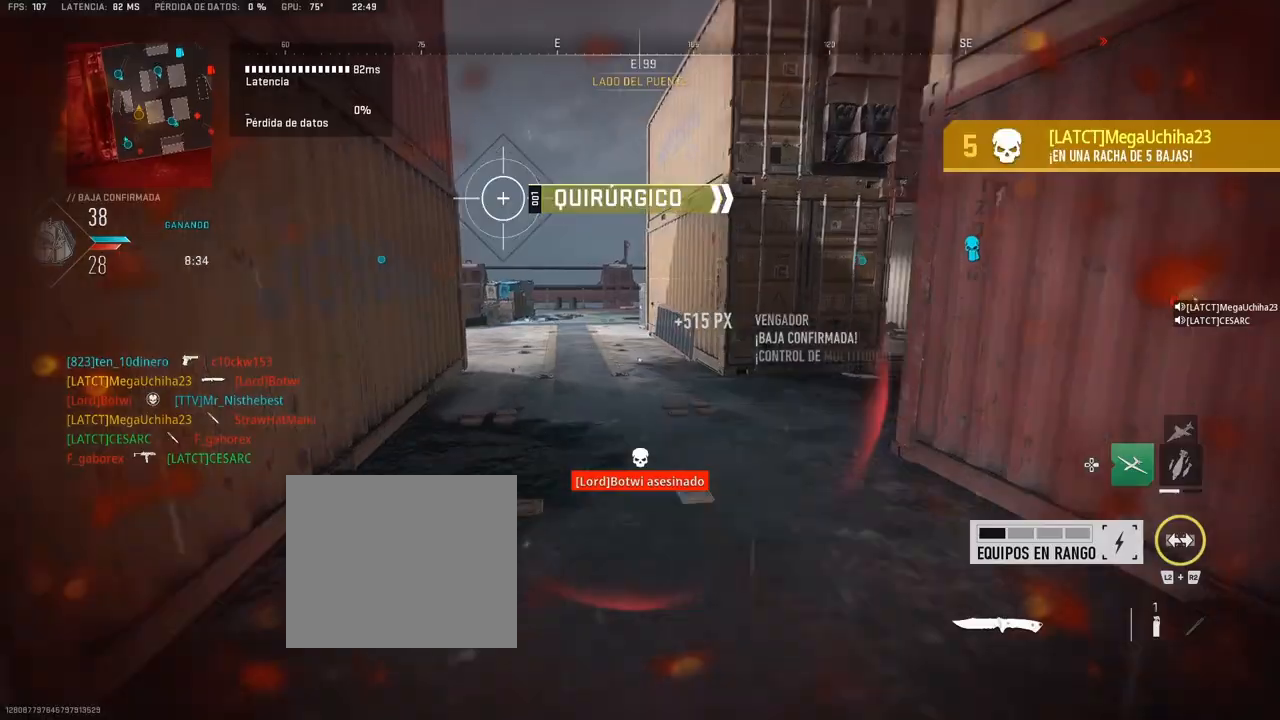
{"dt_ms": 1000, "buttons": [], "left_stick": "up", "right_stick": "right", "button_events": []}
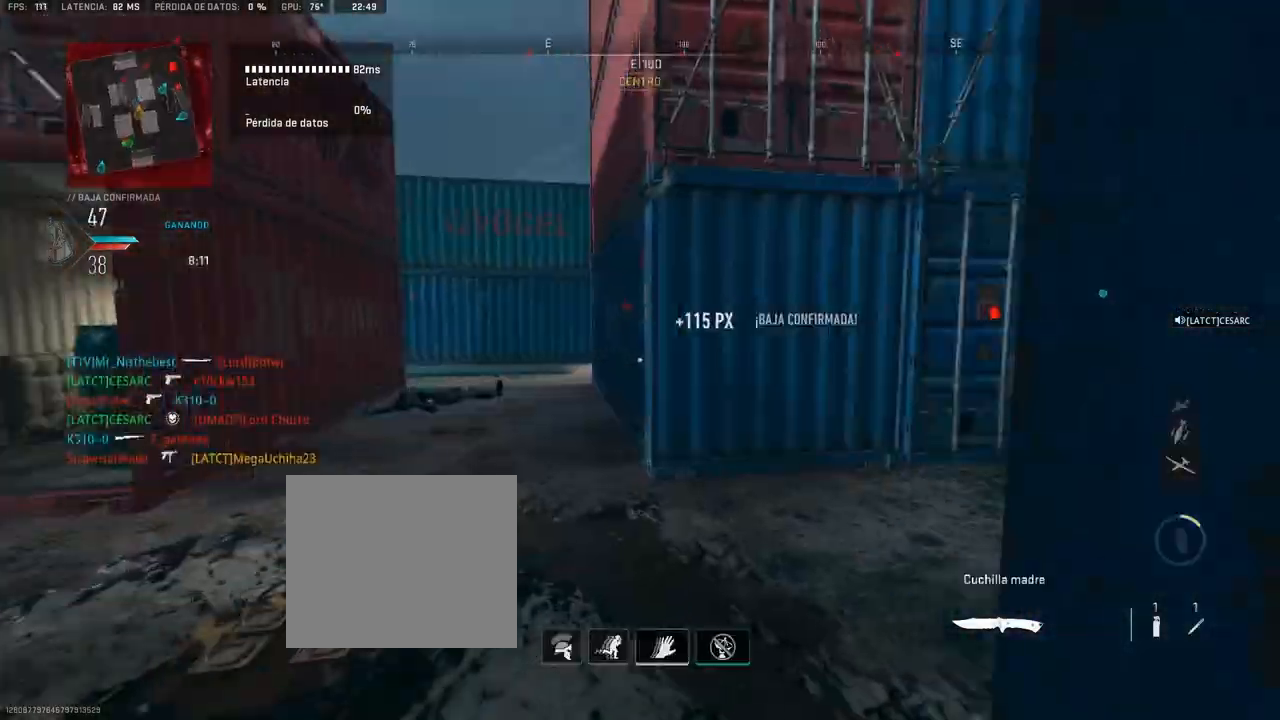
{"dt_ms": 500, "buttons": [], "left_stick": "up", "right_stick": "center", "button_events": []}
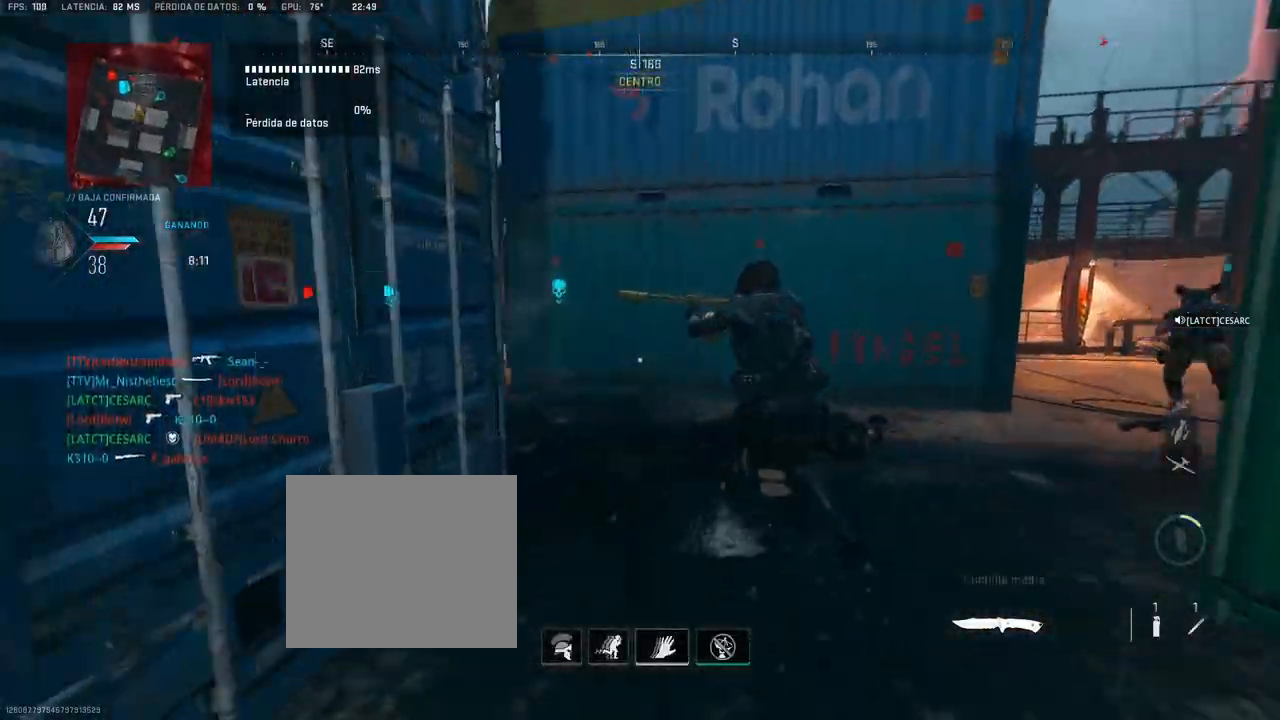
{"dt_ms": 500, "buttons": [], "left_stick": "up-right", "right_stick": "center", "button_events": [[133, "R1", "down"], [233, "R1", "up"], [283, "R1", "down"], [367, "R1", "up"], [400, "R1", "down"], [467, "R1", "up"]]}
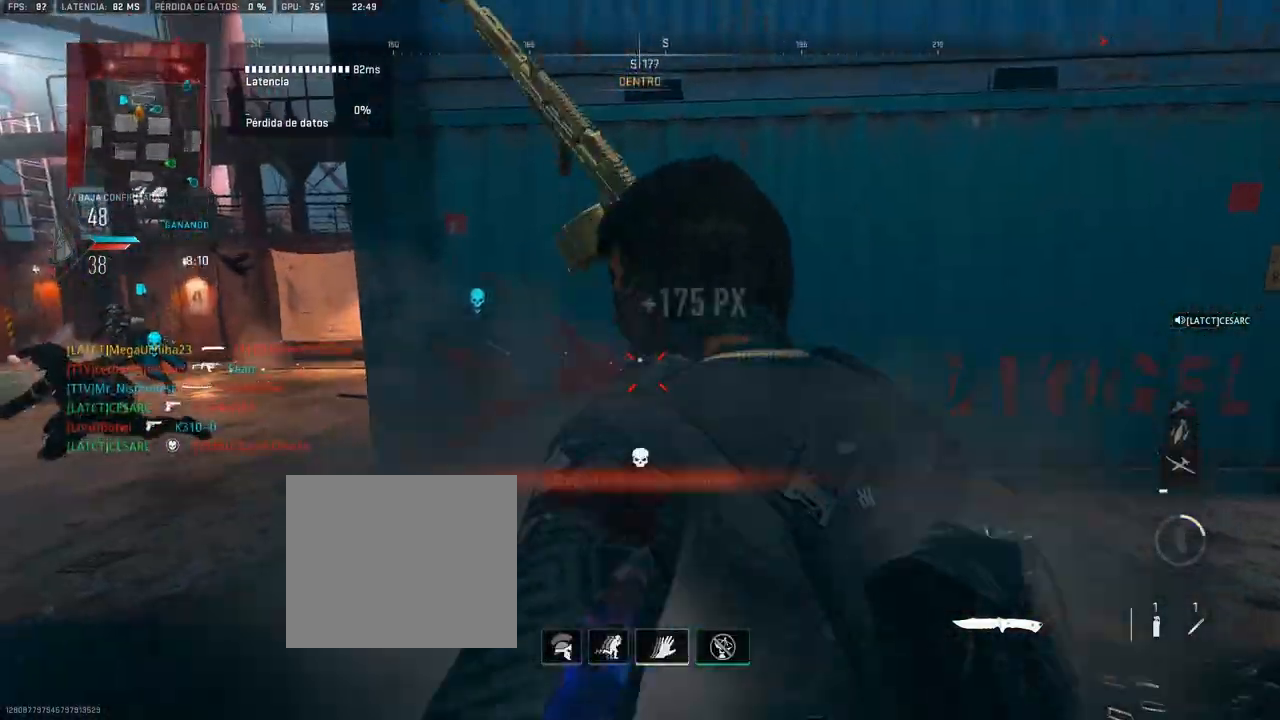
{"dt_ms": 500, "buttons": [], "left_stick": "up", "right_stick": "center", "button_events": []}
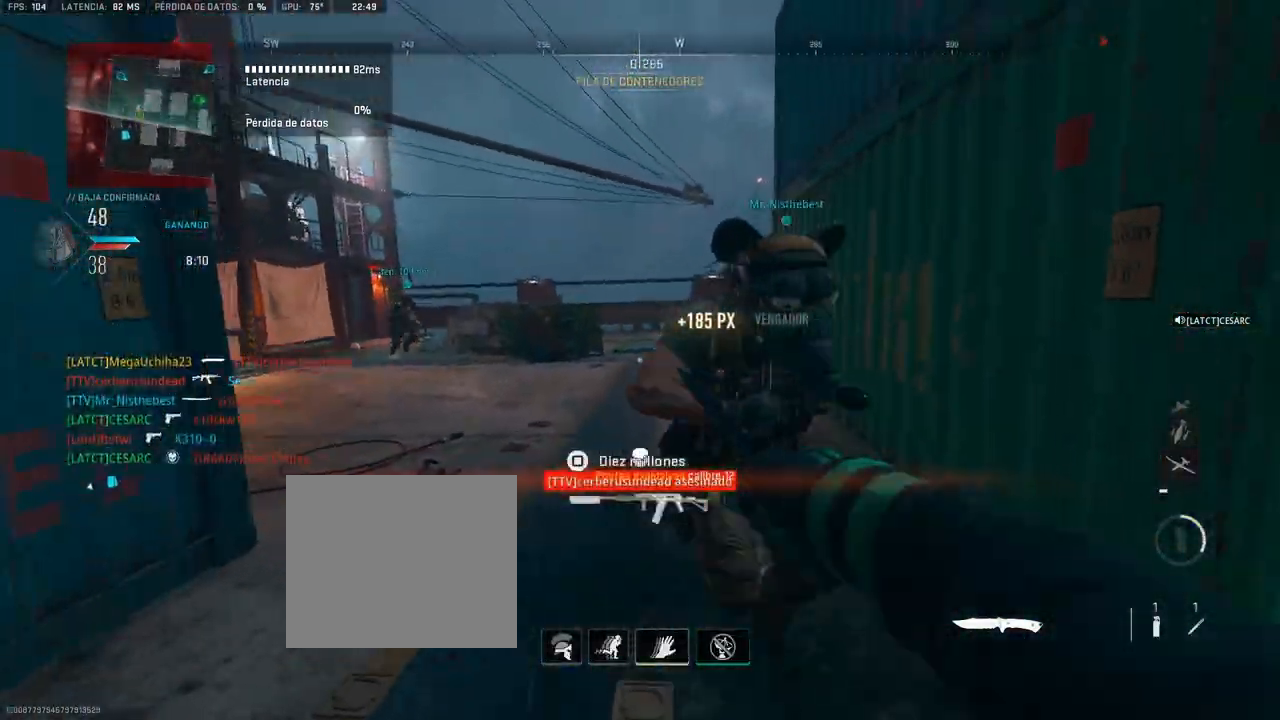
{"dt_ms": 500, "buttons": [], "left_stick": "up", "right_stick": "left", "button_events": []}
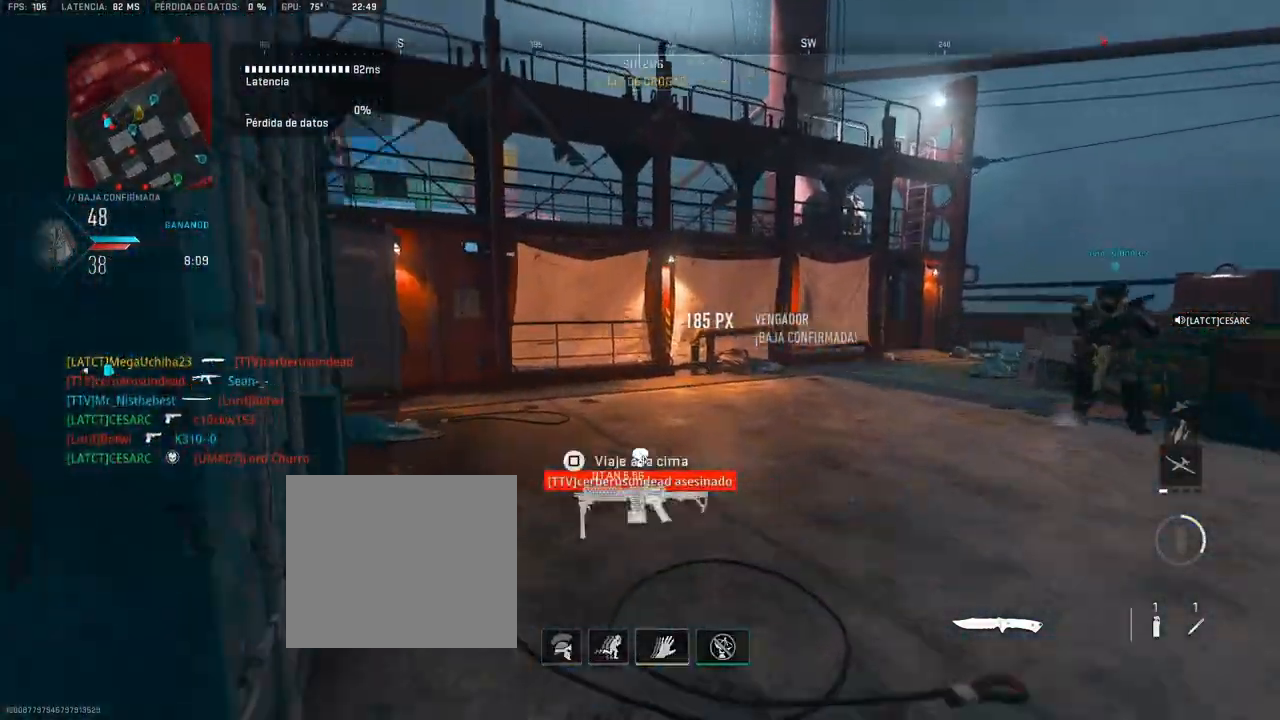
{"dt_ms": 500, "buttons": [], "left_stick": "up", "right_stick": "center", "button_events": []}
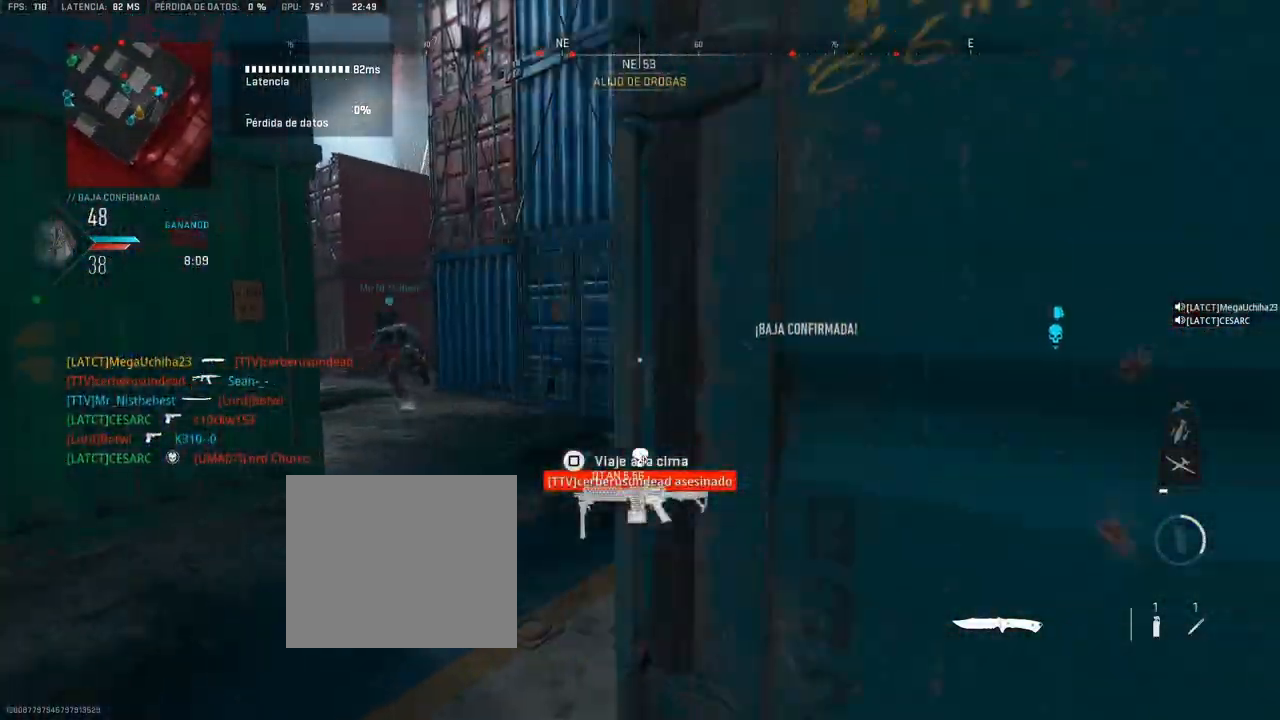
{"dt_ms": 500, "buttons": [], "left_stick": "up", "right_stick": "right", "button_events": []}
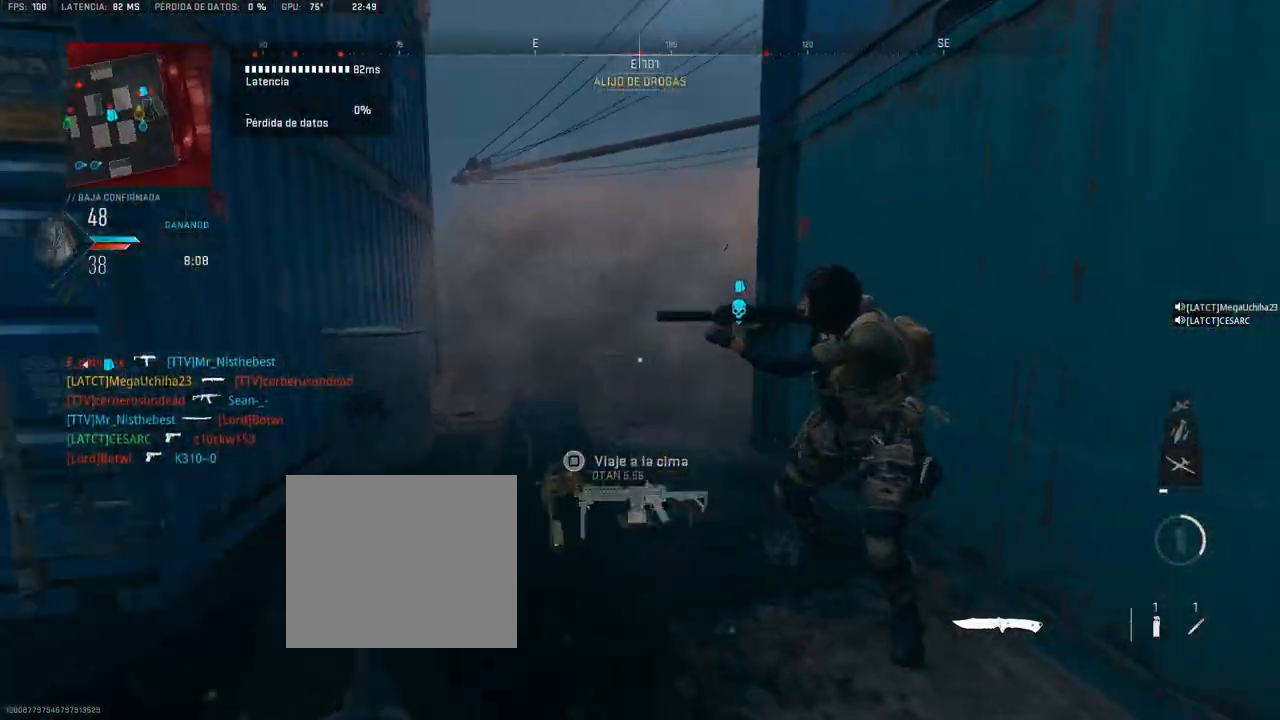
{"dt_ms": 500, "buttons": [], "left_stick": "up", "right_stick": "center", "button_events": [[33, "R1", "down"], [133, "R1", "up"], [183, "R1", "down"], [250, "R1", "up"], [300, "R1", "down"], [367, "R1", "up"]]}
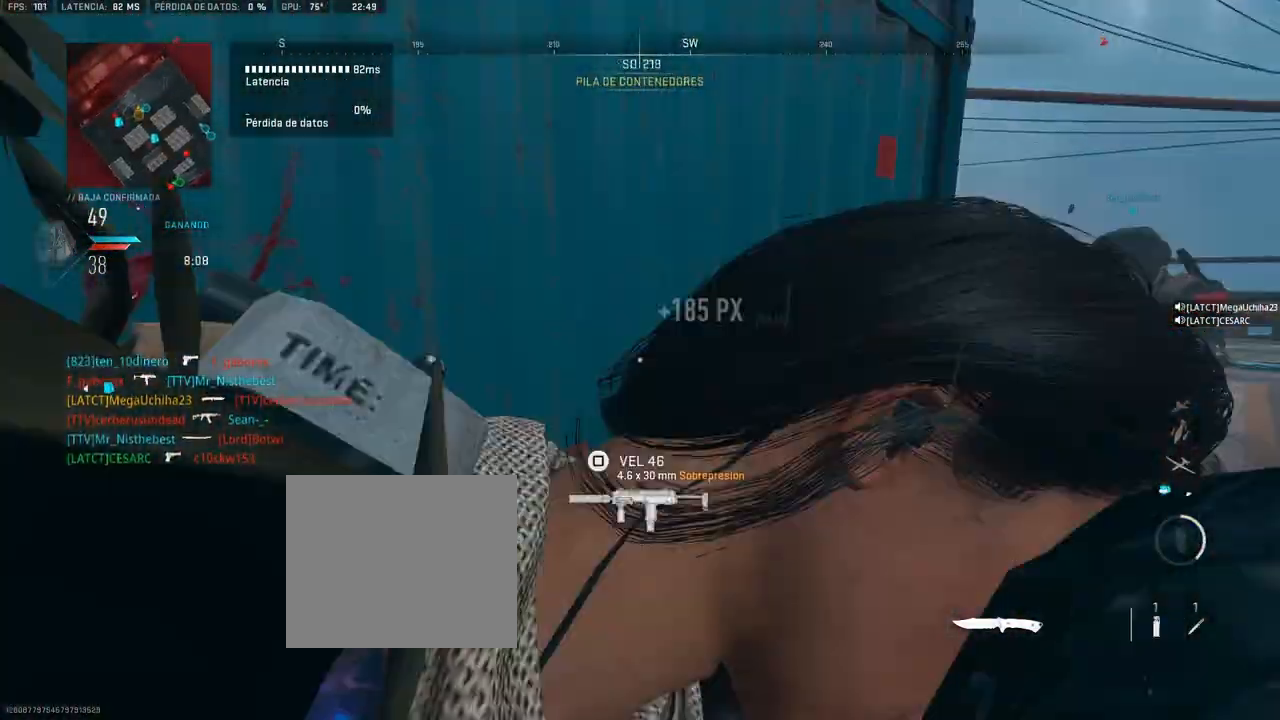
{"dt_ms": 500, "buttons": [], "left_stick": "up", "right_stick": "right", "button_events": []}
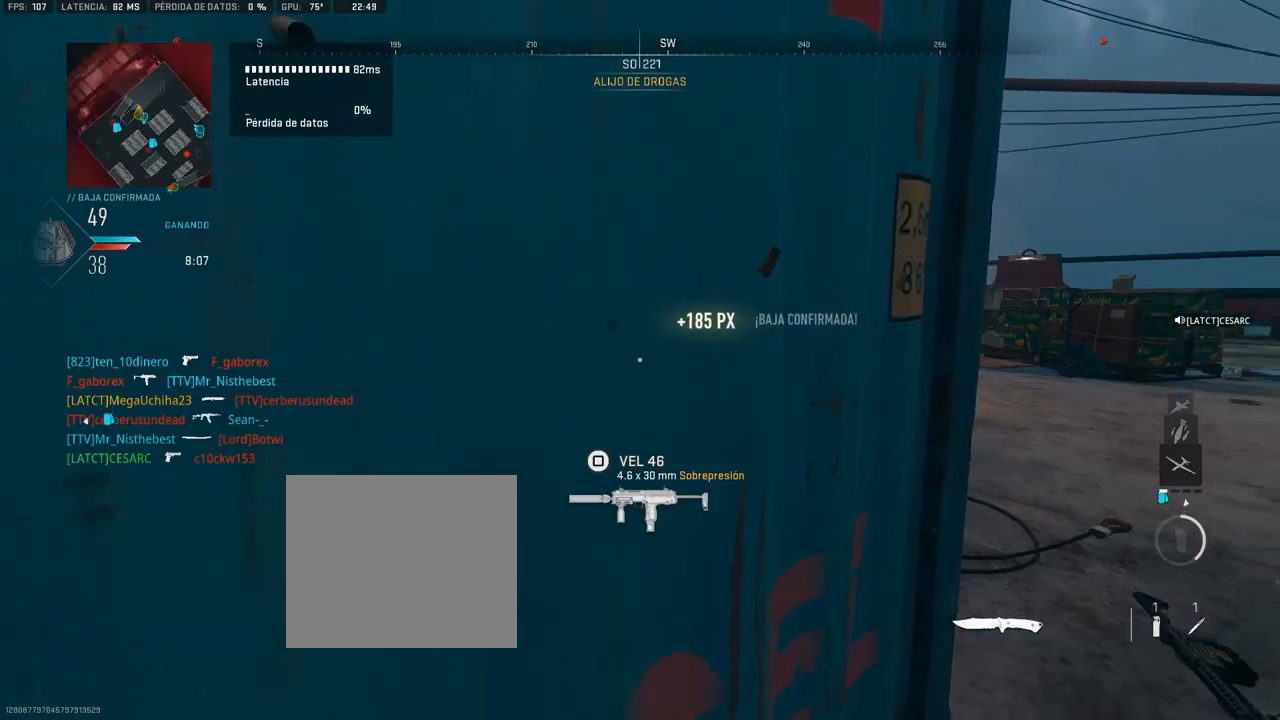
{"dt_ms": 500, "buttons": [], "left_stick": "up", "right_stick": "center", "button_events": []}
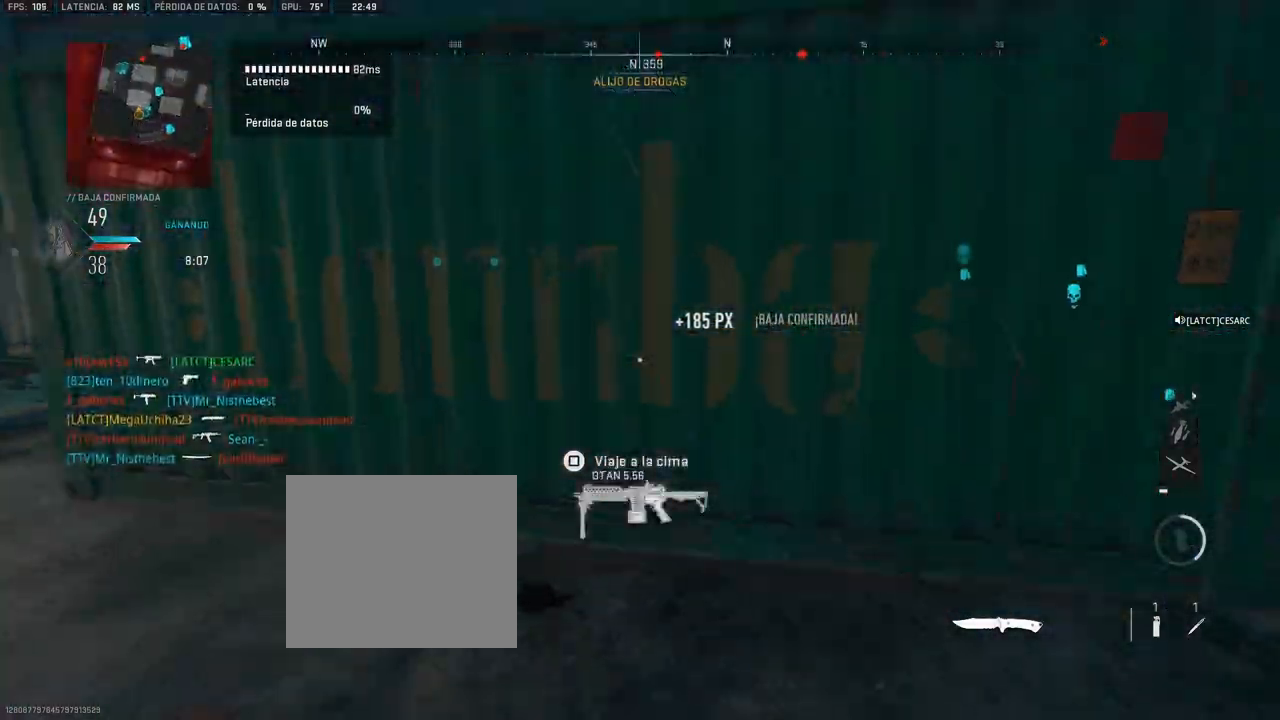
{"dt_ms": 500, "buttons": [], "left_stick": "up", "right_stick": "center", "button_events": []}
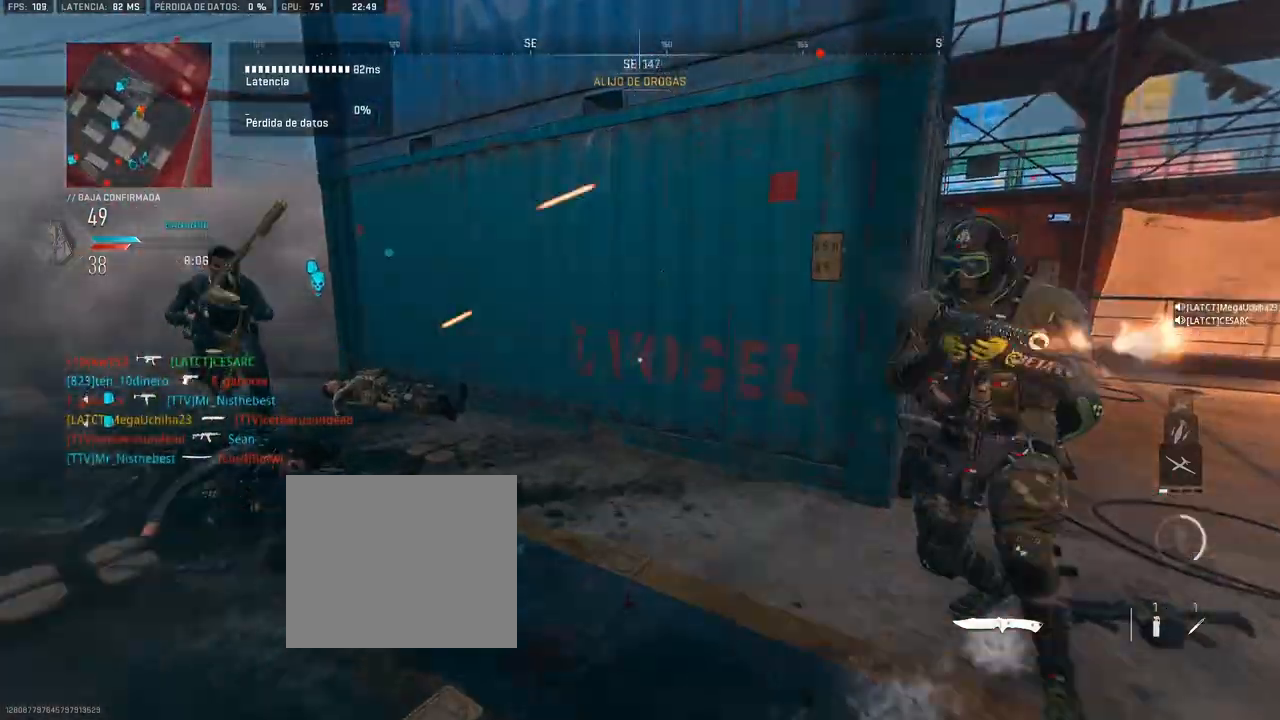
{"dt_ms": 1000, "buttons": [], "left_stick": "up", "right_stick": "left", "button_events": [[100, "R1", "down"], [200, "R1", "up"], [250, "R1", "down"], [333, "R1", "up"], [383, "R1", "down"], [450, "R1", "up"], [500, "R1", "down"], [583, "R1", "up"]]}